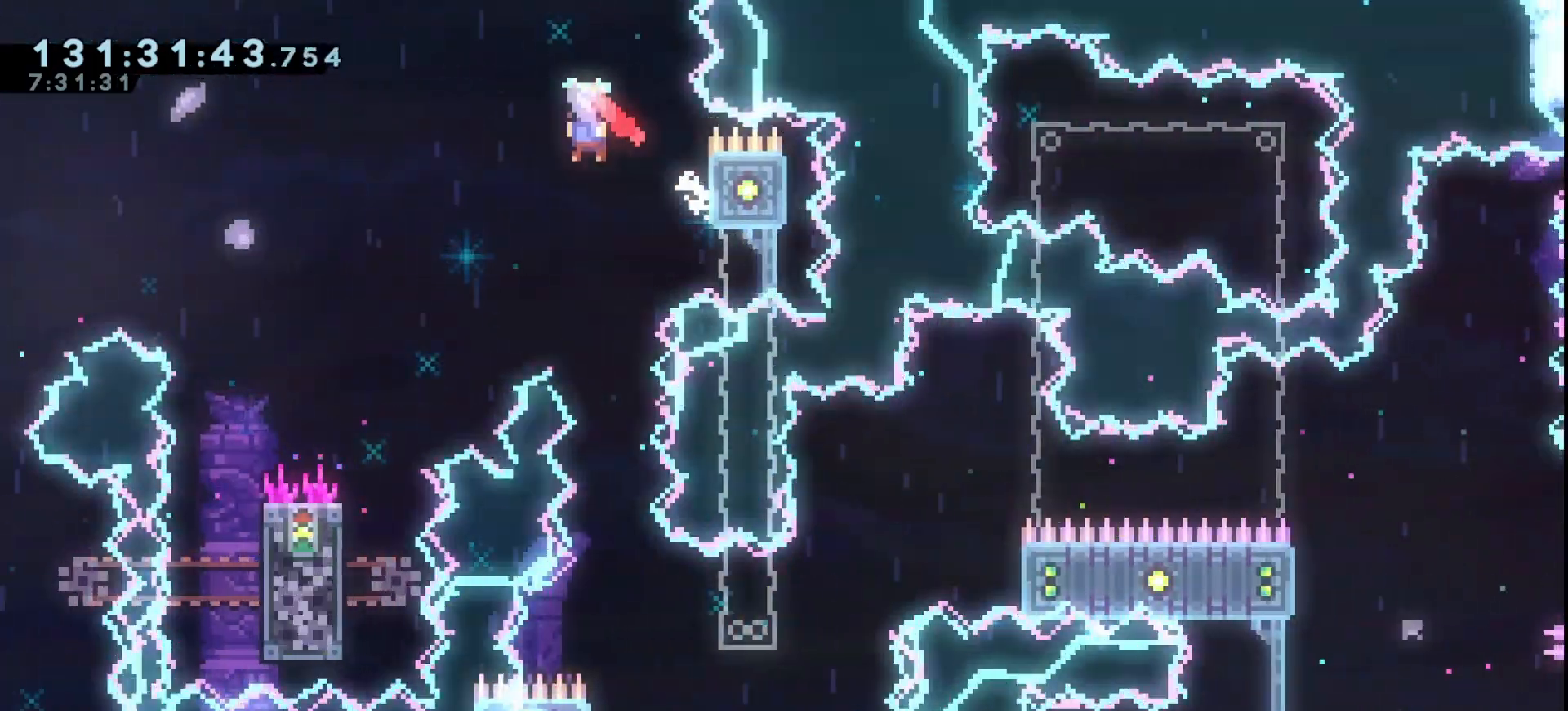
Gameplay with keyboard; each line is a JSON object with the keys held at the frame after it. "events" lists presses ("down") and releases ("up") of "dash", "demo", "down", "grab", "jump", "jump2", "left", "right" and "up" between this image and that frame as [ms after this image, input, new state], when the widget could be followed in between. No other keys are recorded. Mouse input is not recorded. Key names are as the overlay labels them; some are game actions (e.g. jump) rather than physical keys.
{"keys": ["grab"], "events": [[167, "right", "down"], [367, "right", "up"]]}
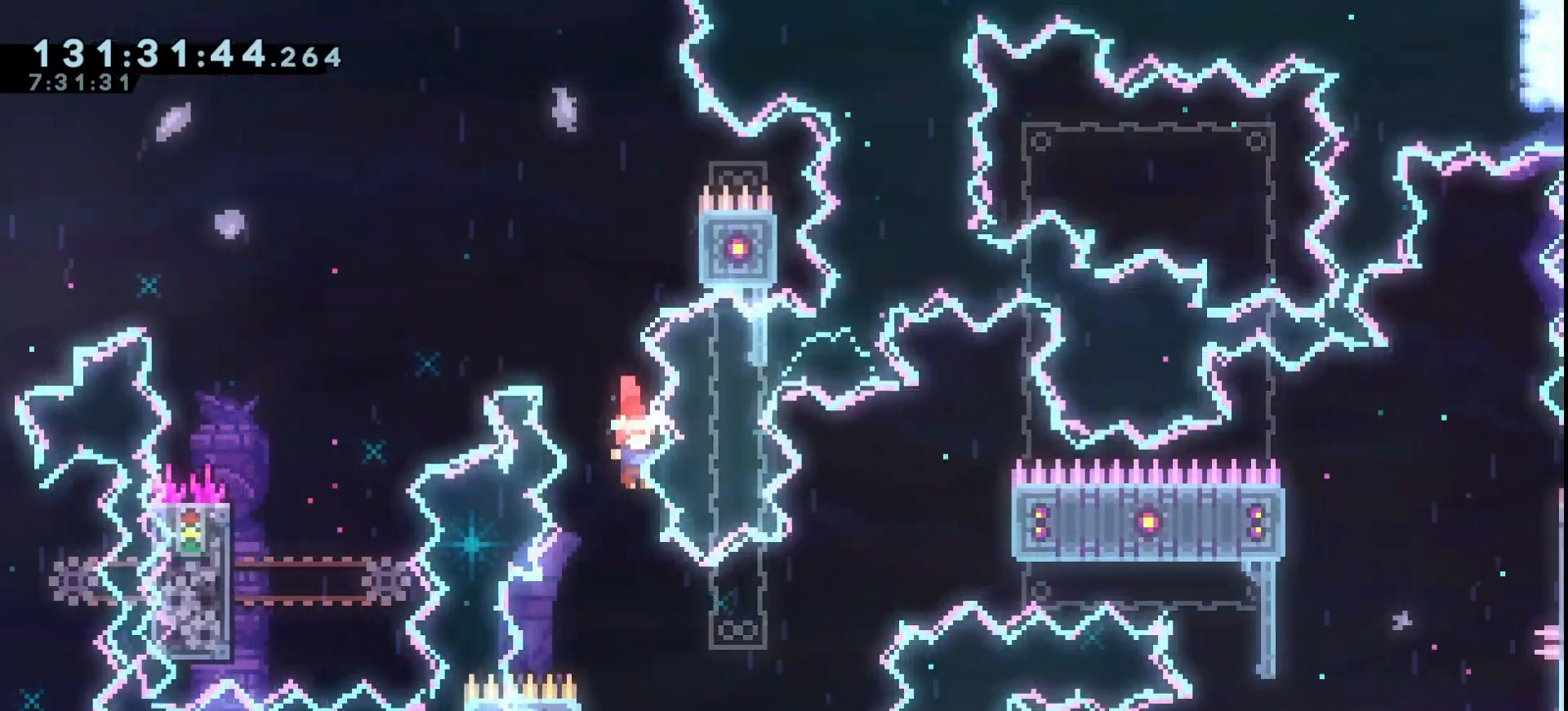
{"keys": ["grab", "jump", "right"], "events": [[233, "left", "down"], [400, "jump", "down"], [400, "left", "up"], [400, "right", "down"]]}
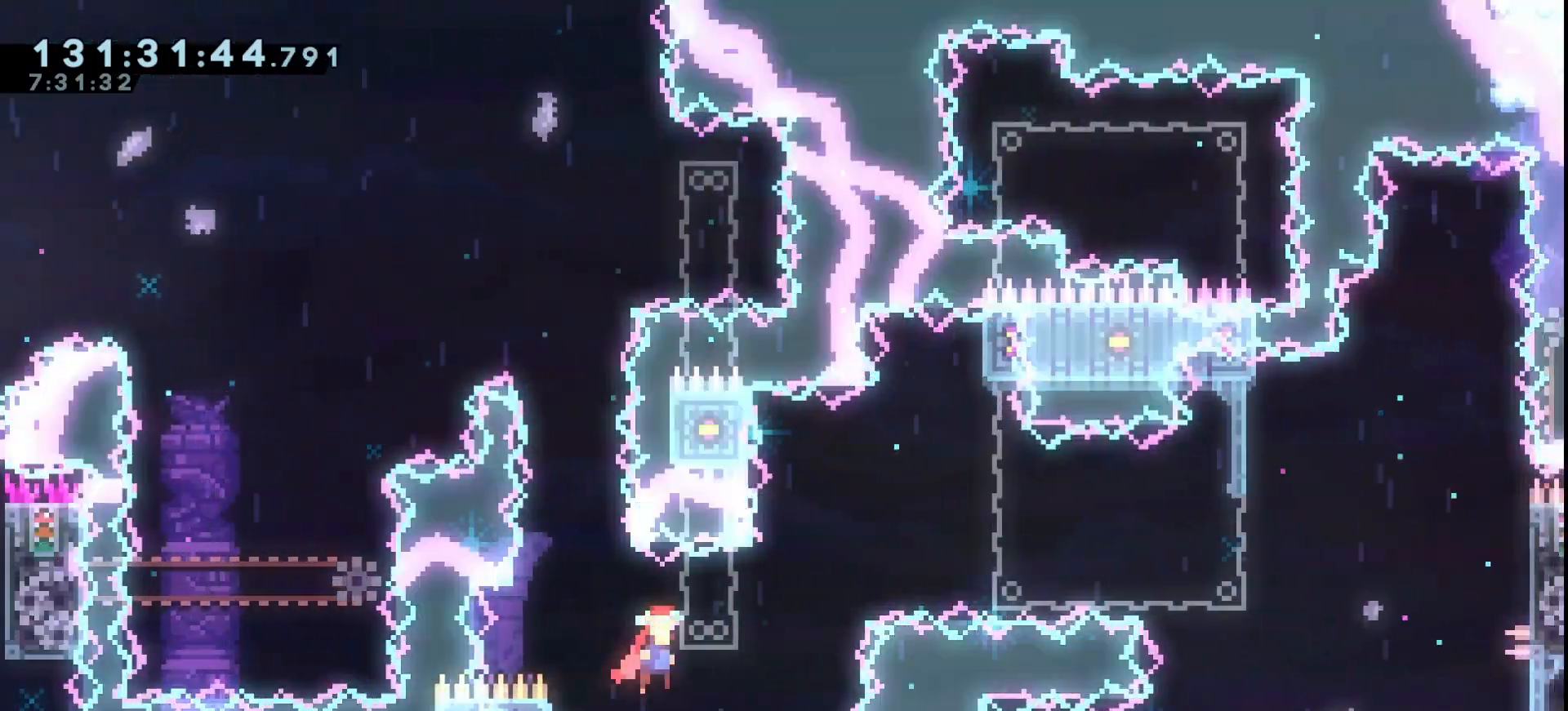
{"keys": ["grab", "jump", "right"], "events": [[200, "jump", "up"], [233, "jump", "down"]]}
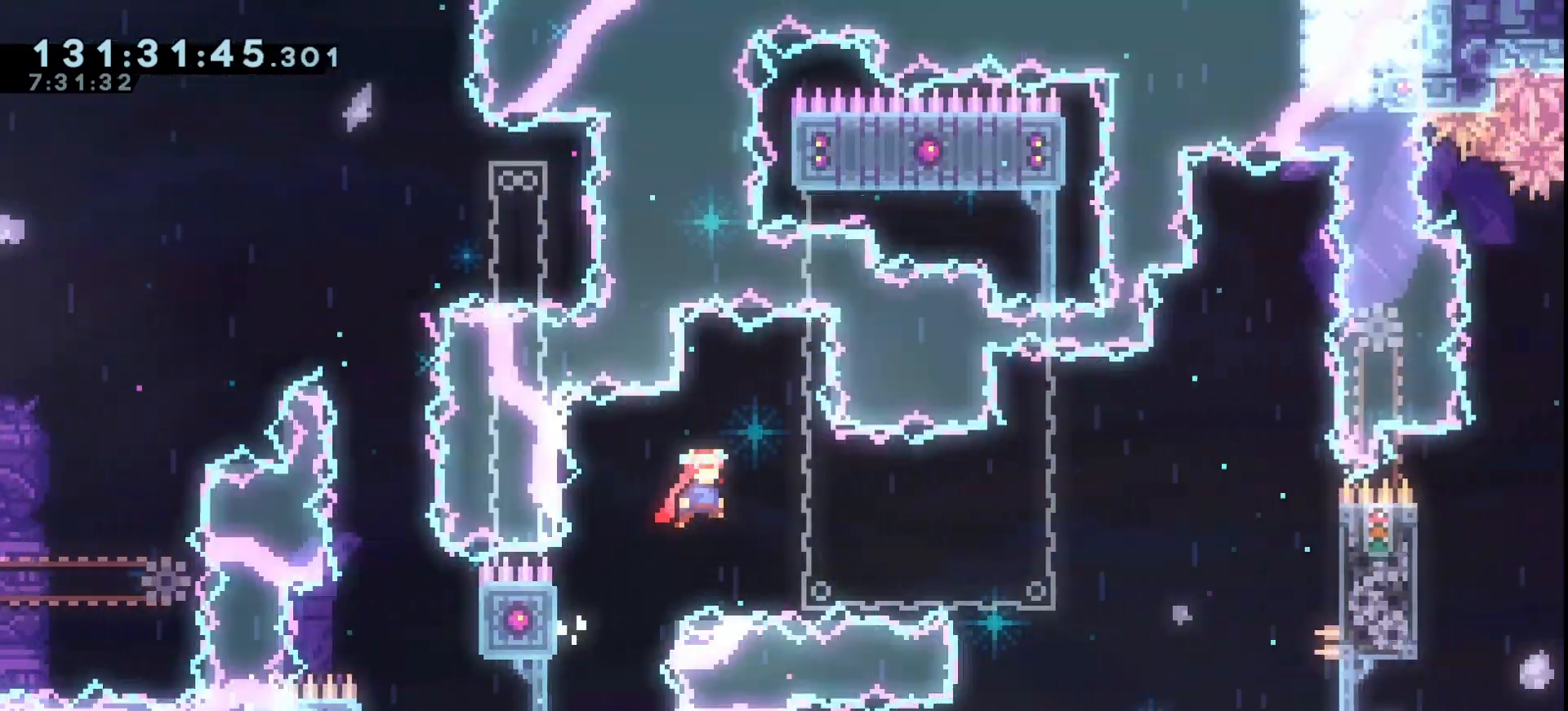
{"keys": ["grab", "right"], "events": [[267, "dash", "down"], [400, "dash", "up"], [400, "jump", "up"]]}
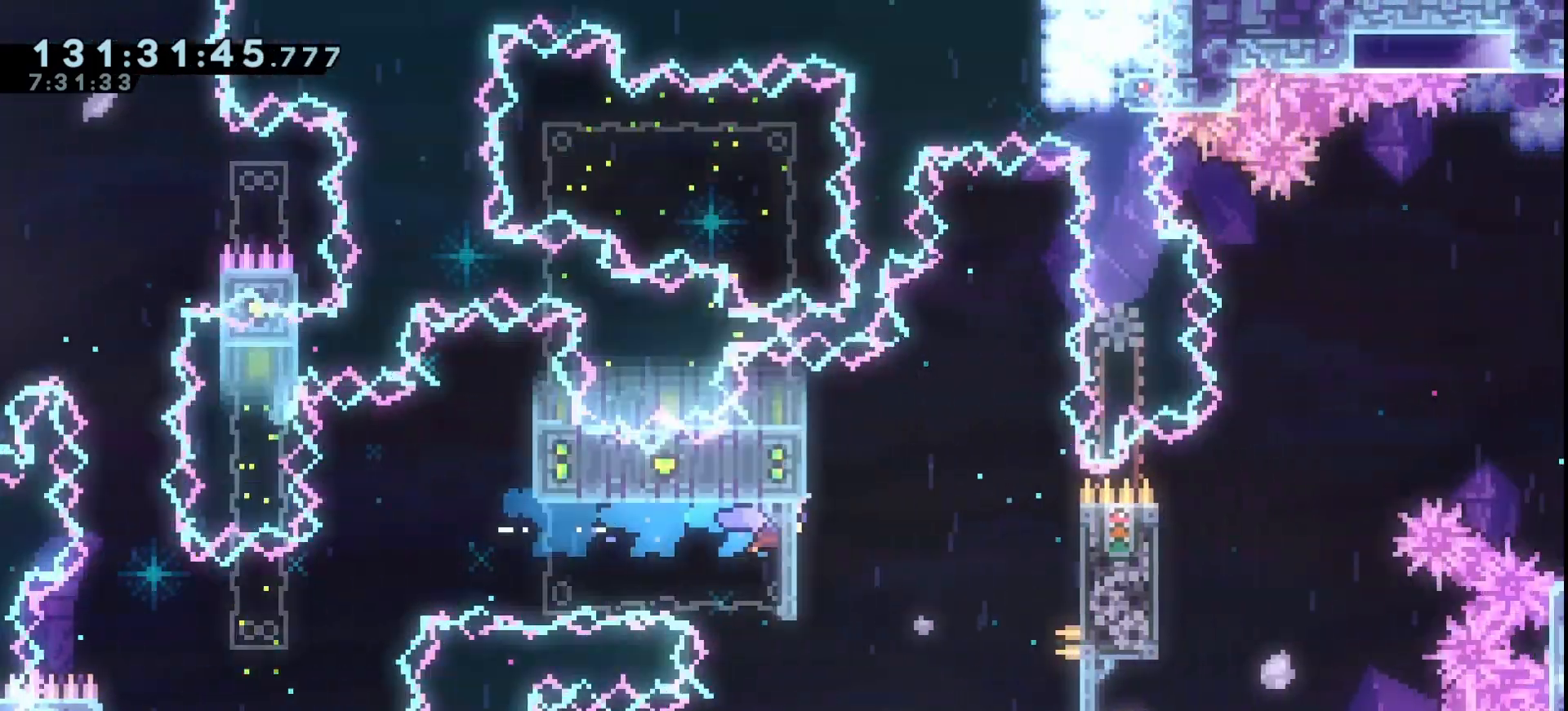
{"keys": ["grab", "jump", "right"], "events": [[100, "jump", "down"]]}
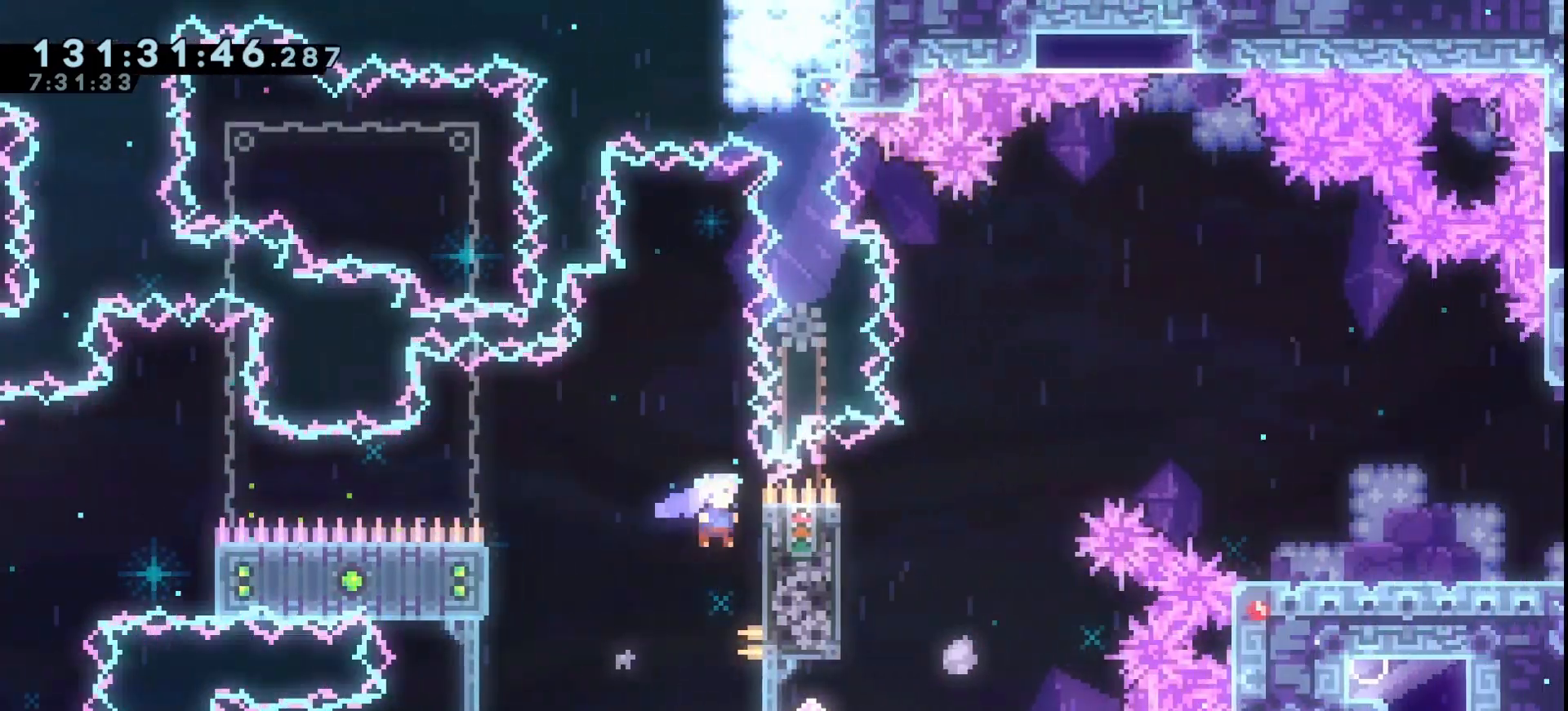
{"keys": ["grab", "jump"], "events": [[100, "jump", "up"], [133, "jump", "down"], [200, "right", "up"]]}
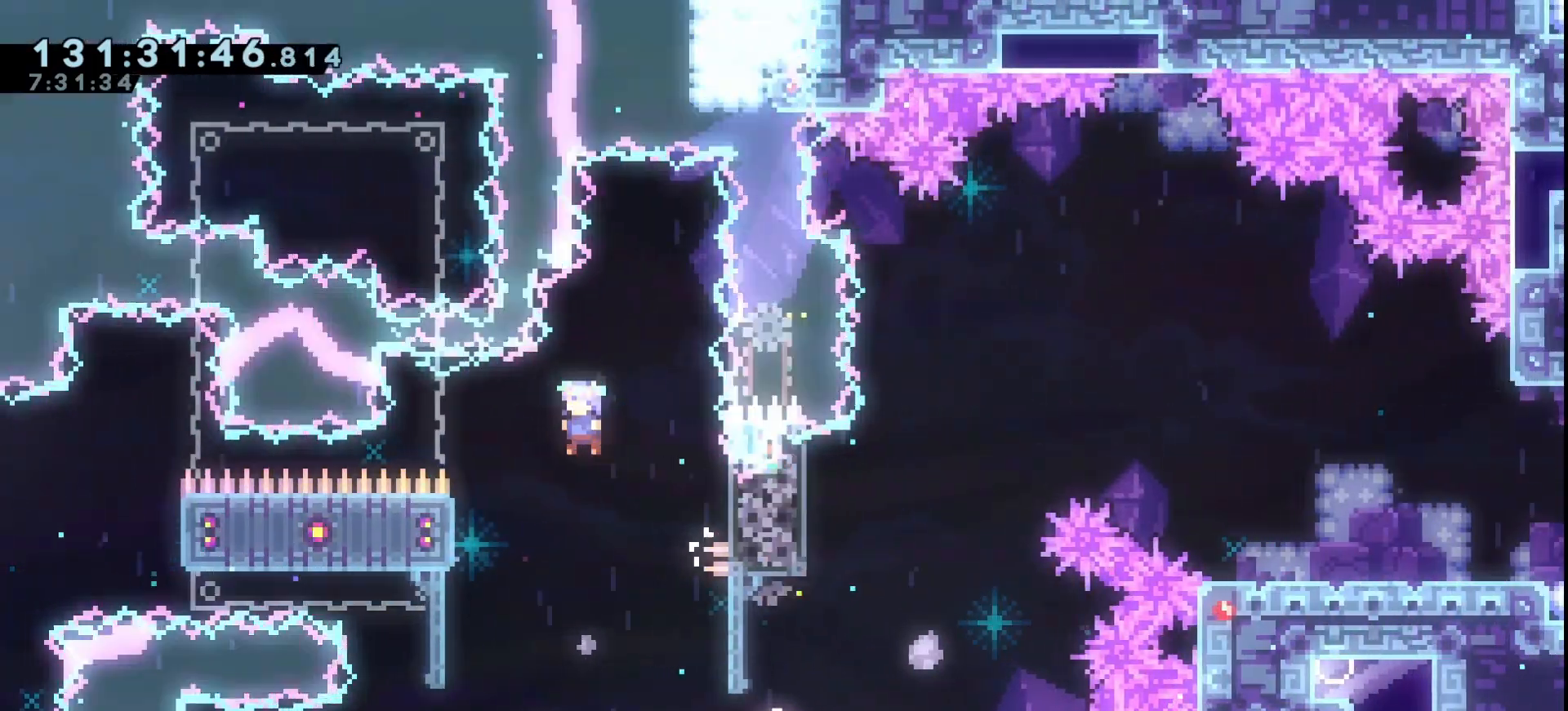
{"keys": ["grab", "jump", "right", "up"], "events": [[33, "right", "down"], [500, "up", "down"]]}
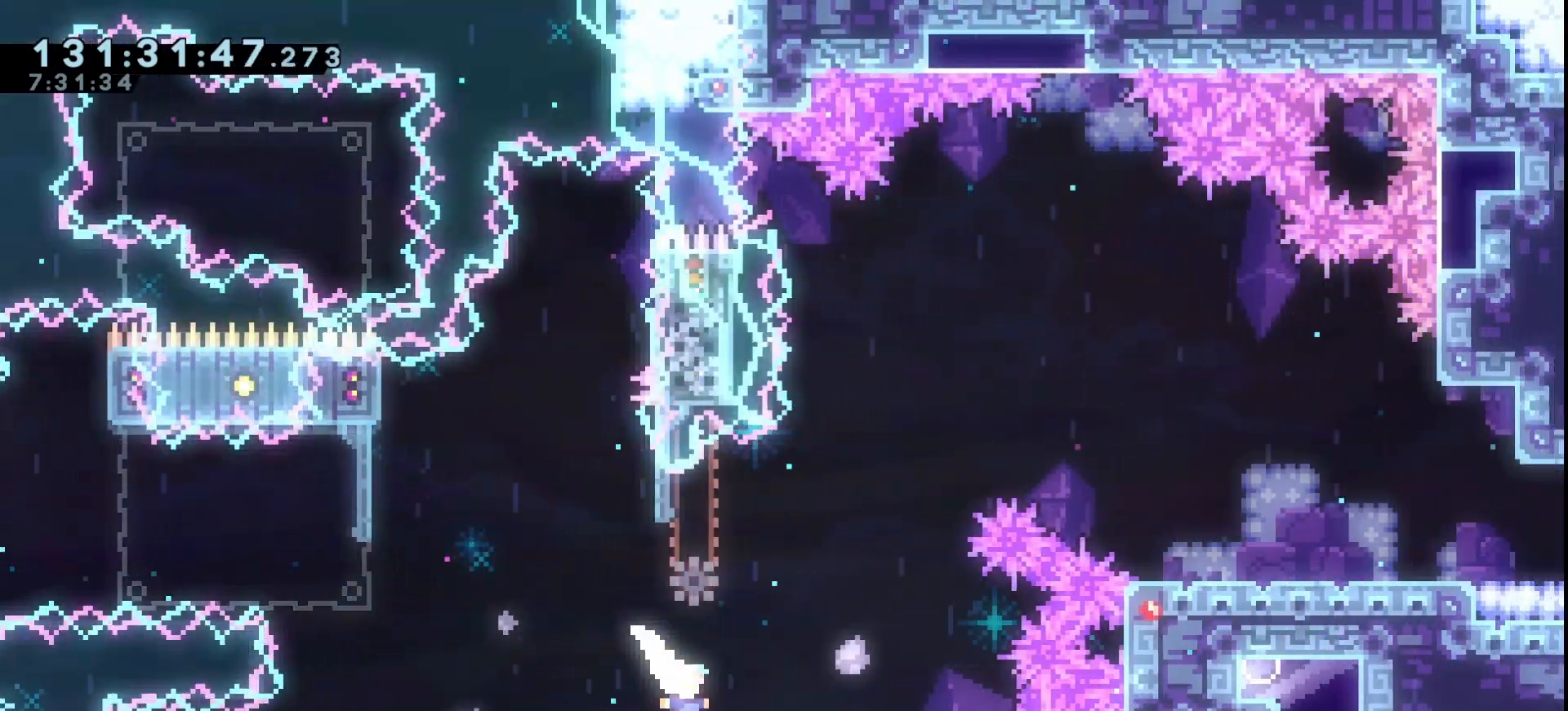
{"keys": ["dash", "grab", "jump", "right", "up"], "events": [[33, "dash", "down"], [267, "dash", "up"], [400, "dash", "down"]]}
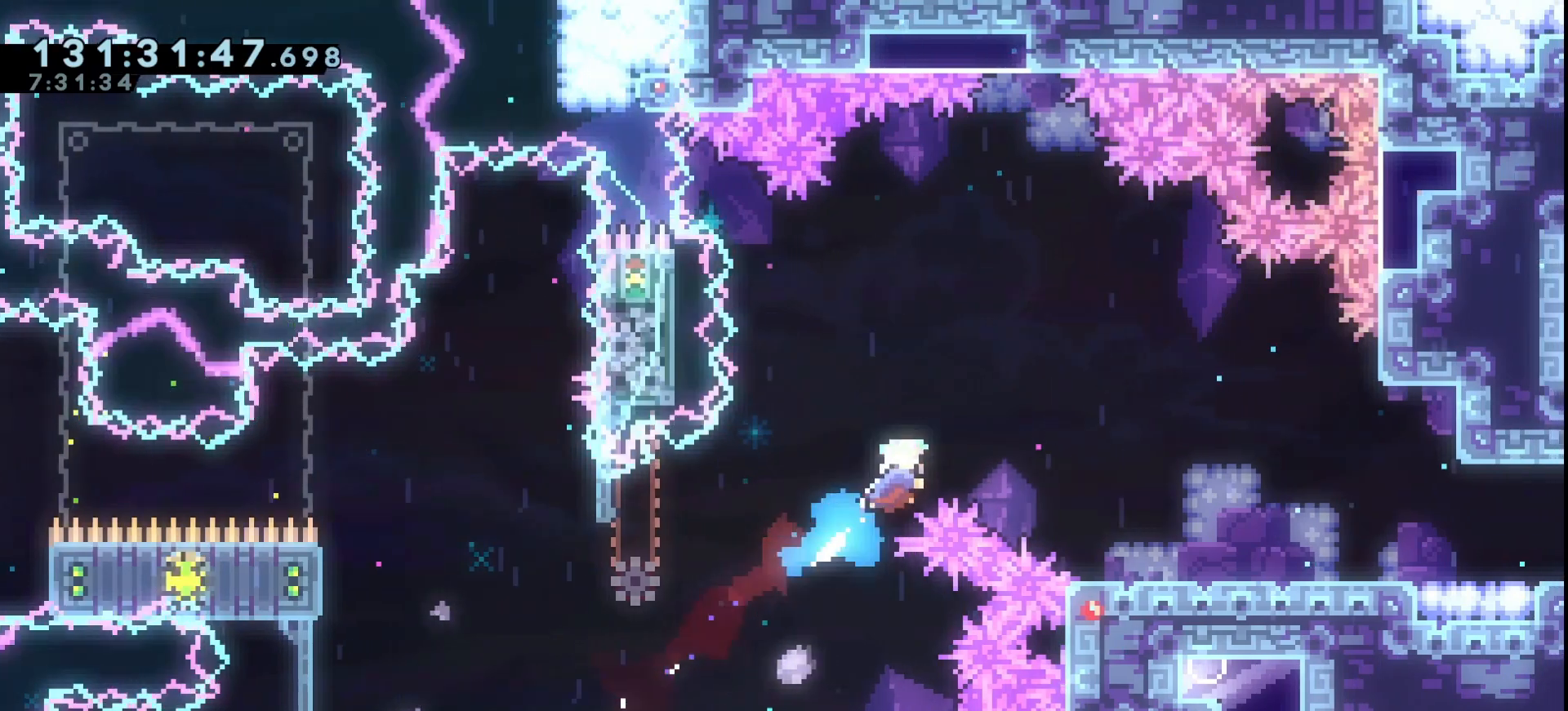
{"keys": ["grab", "right"], "events": [[133, "dash", "up"], [200, "jump", "up"], [300, "up", "up"]]}
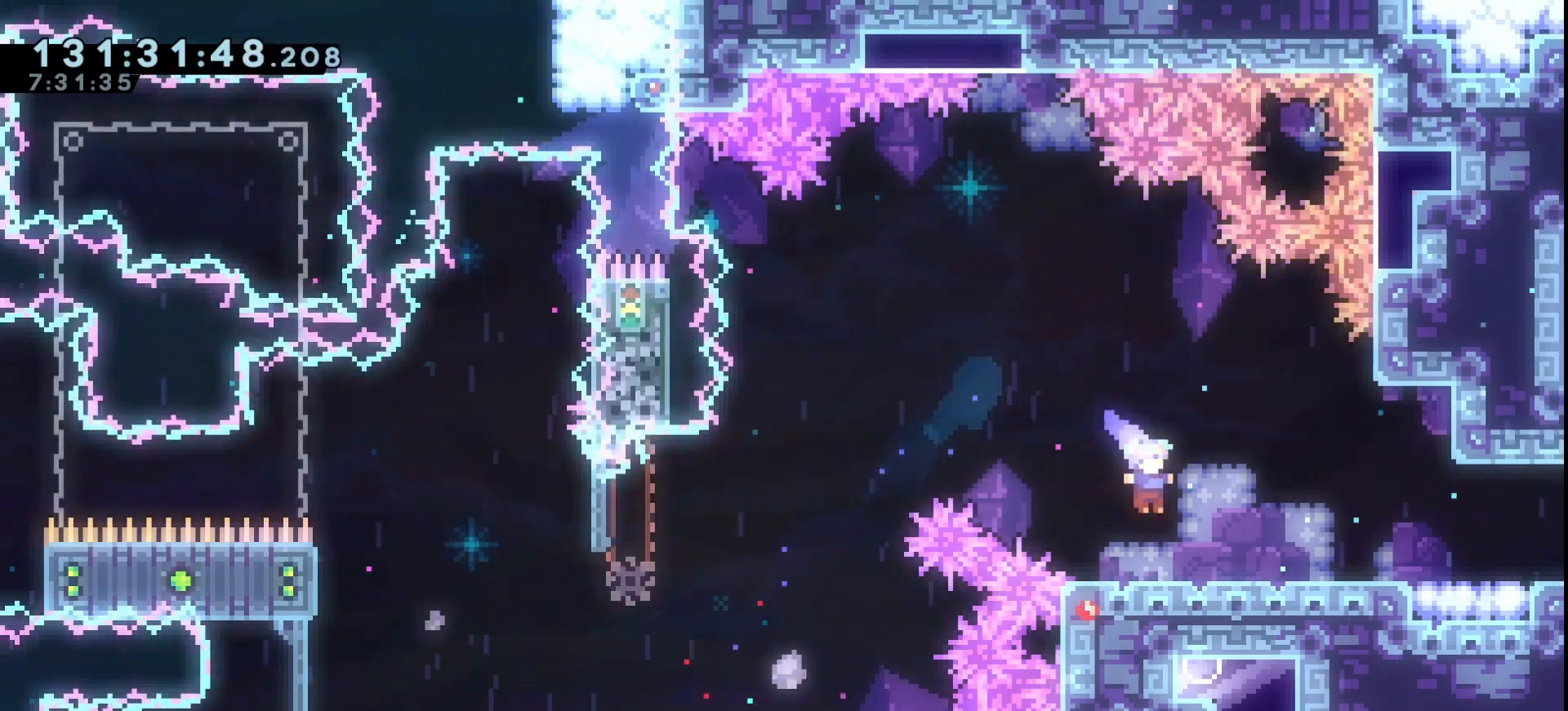
{"keys": ["grab", "right"], "events": [[100, "dash", "down"], [200, "dash", "up"], [400, "dash", "down"], [500, "dash", "up"]]}
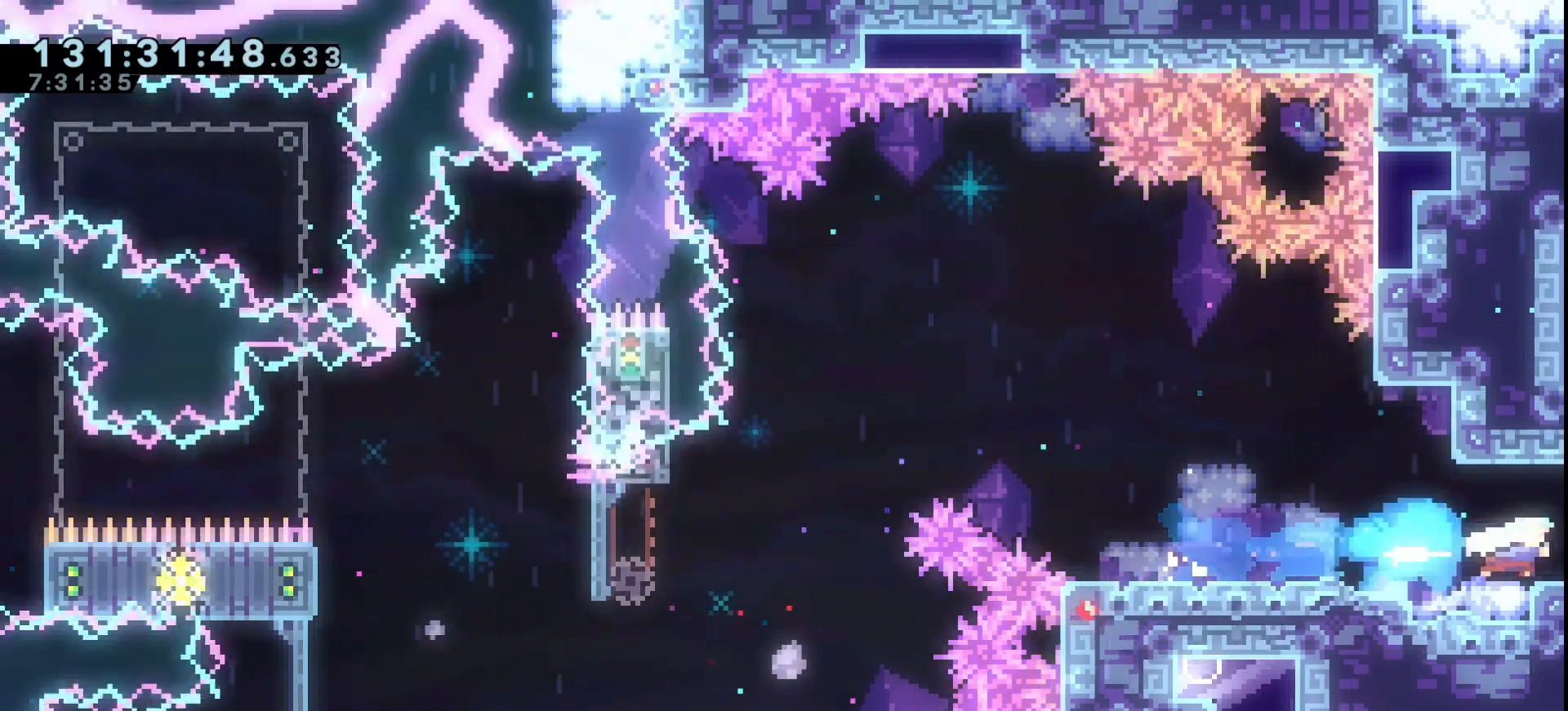
{"keys": ["grab", "right"], "events": []}
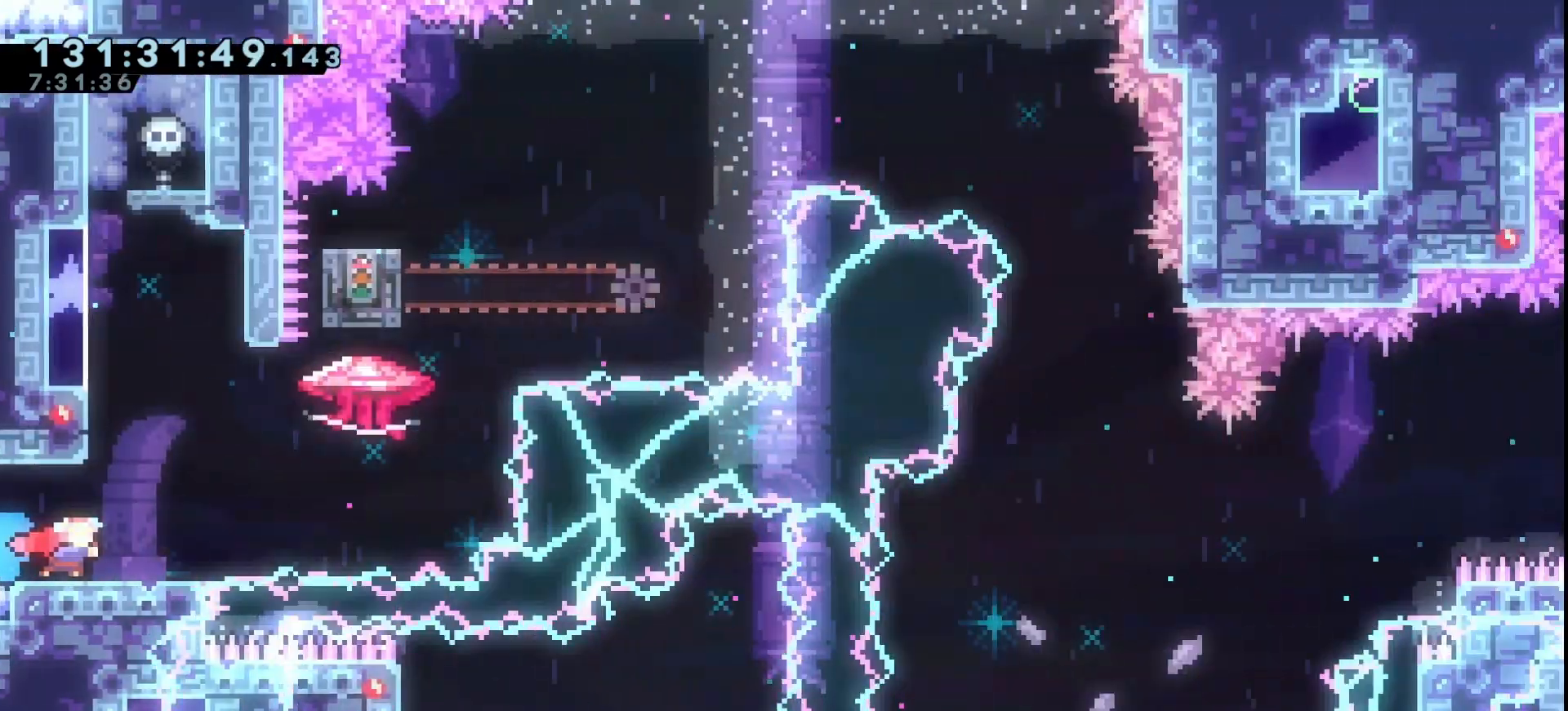
{"keys": ["down", "grab"], "events": [[200, "right", "up"], [433, "down", "down"]]}
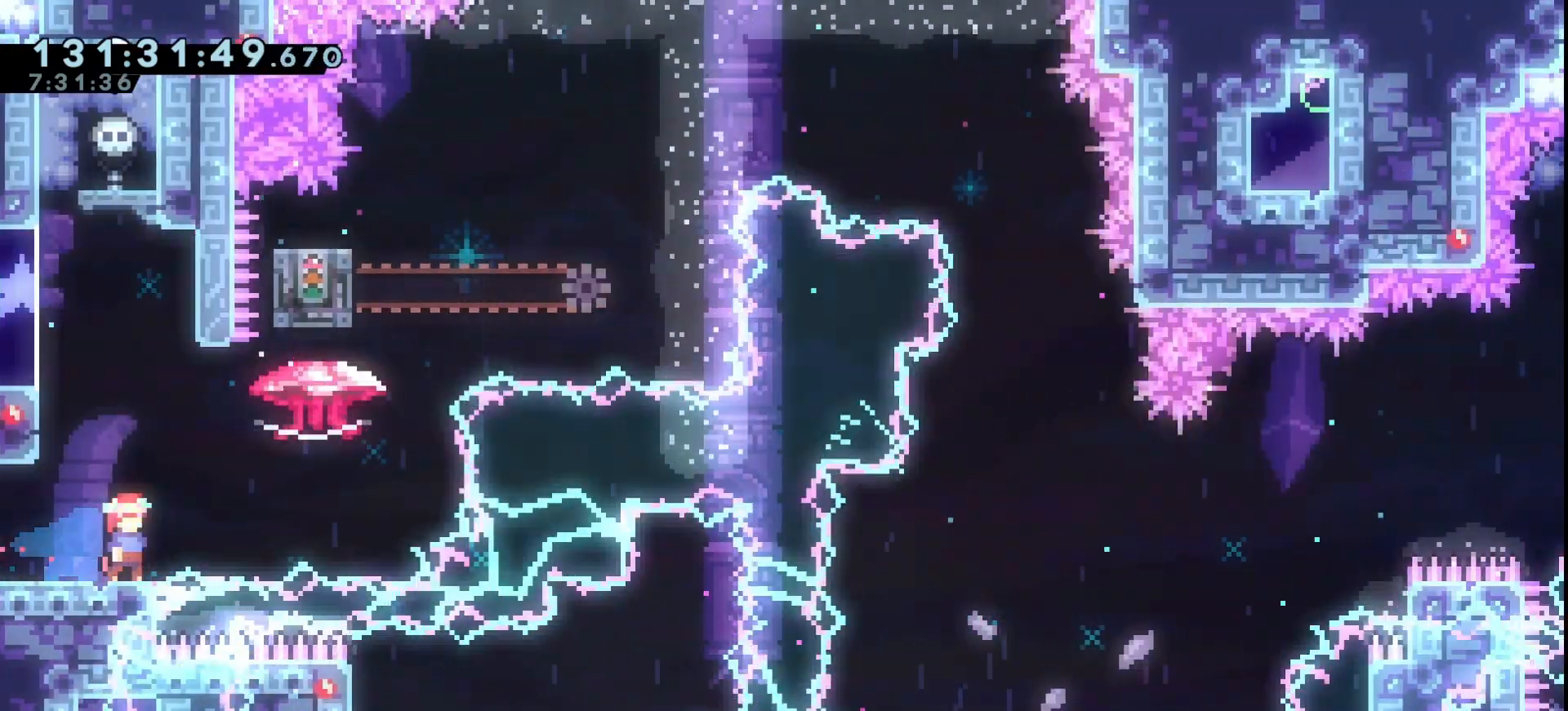
{"keys": ["down", "grab"], "events": [[33, "down", "up"], [67, "down", "down"], [100, "down", "up"], [167, "down", "down"], [200, "down", "up"], [267, "down", "down"], [300, "down", "up"], [400, "down", "down"], [433, "down", "up"], [500, "down", "down"]]}
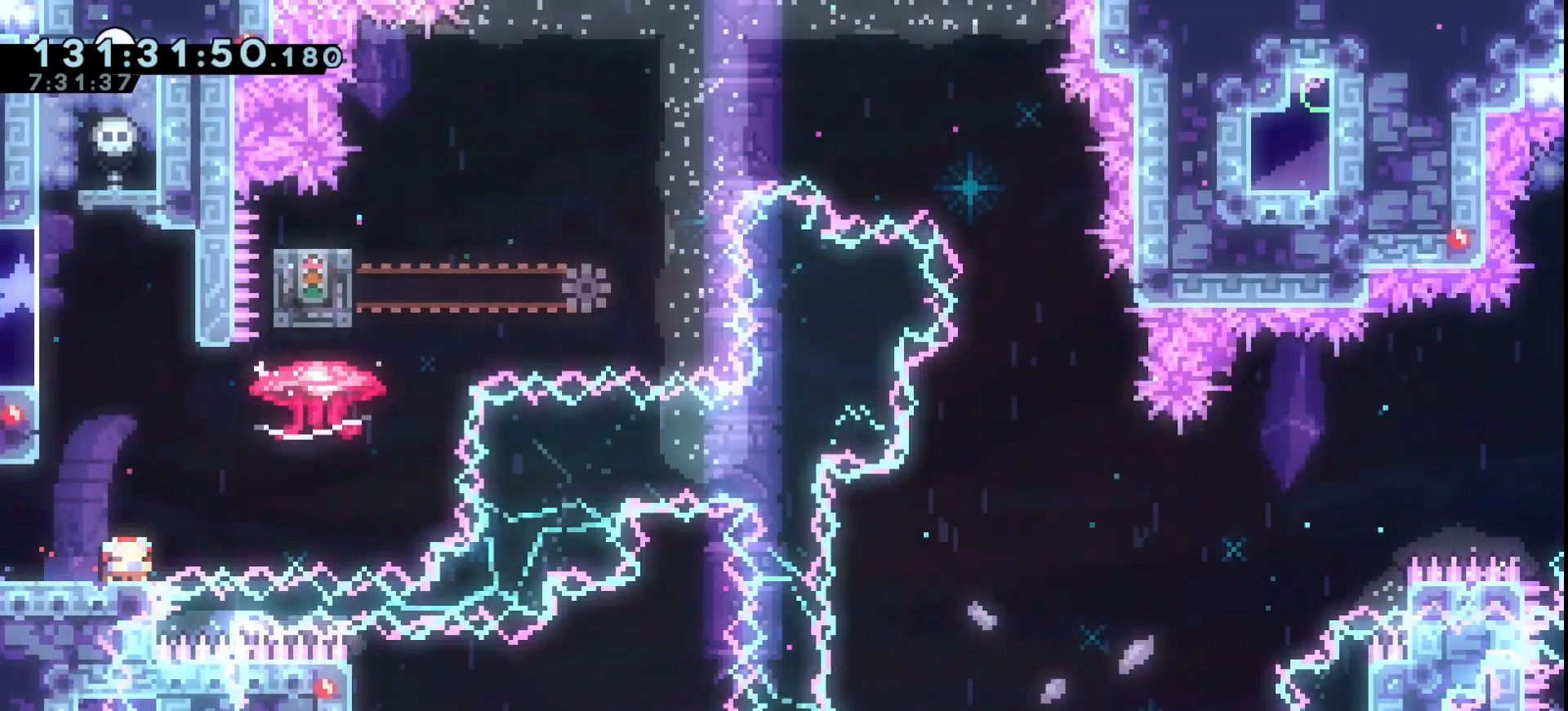
{"keys": ["down", "grab", "right"], "events": [[33, "down", "up"], [67, "jump", "down"], [67, "right", "down"], [133, "down", "down"], [233, "dash", "down"], [233, "jump", "up"], [333, "dash", "up"]]}
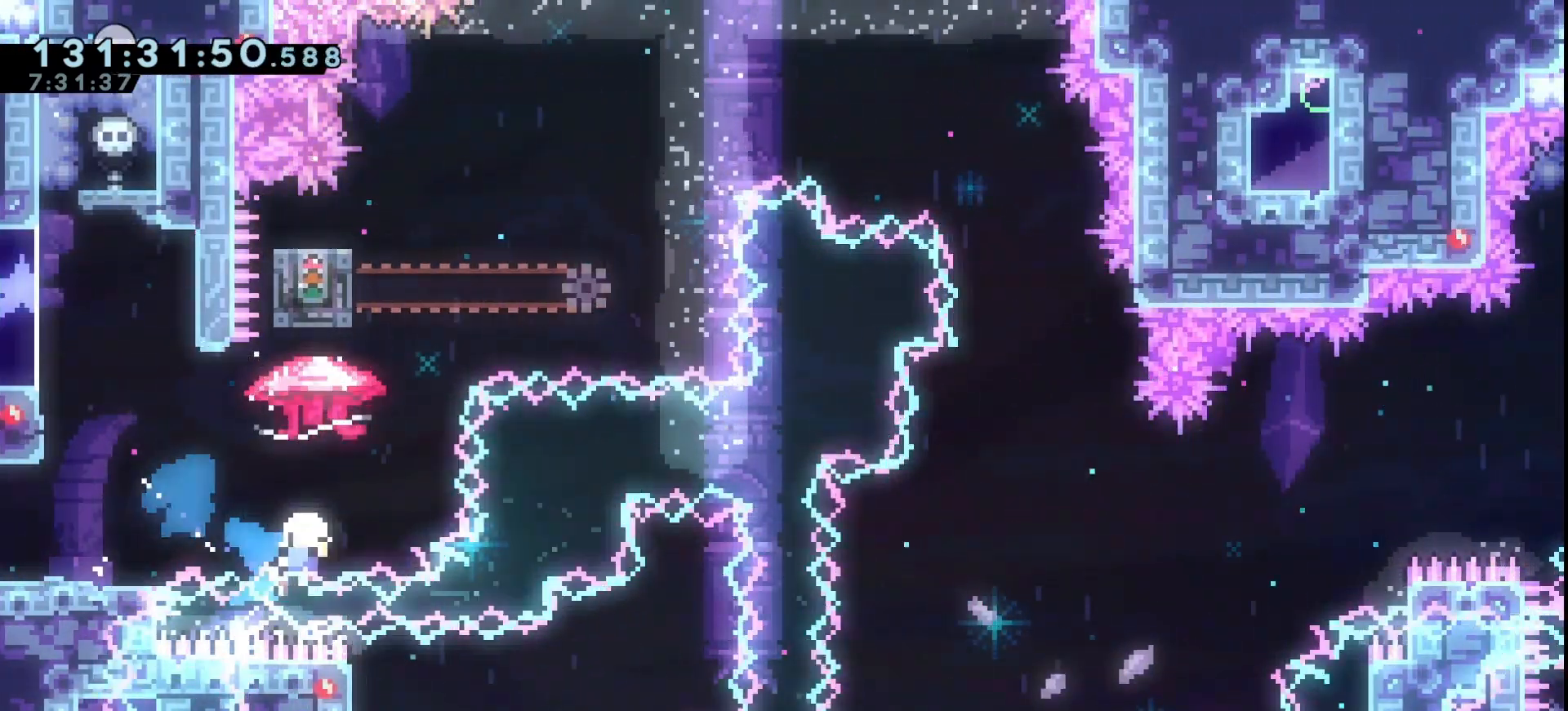
{"keys": [], "events": [[67, "grab", "up"], [100, "down", "up"], [100, "right", "up"], [133, "grab", "down"], [300, "grab", "up"], [367, "grab", "down"], [433, "grab", "up"]]}
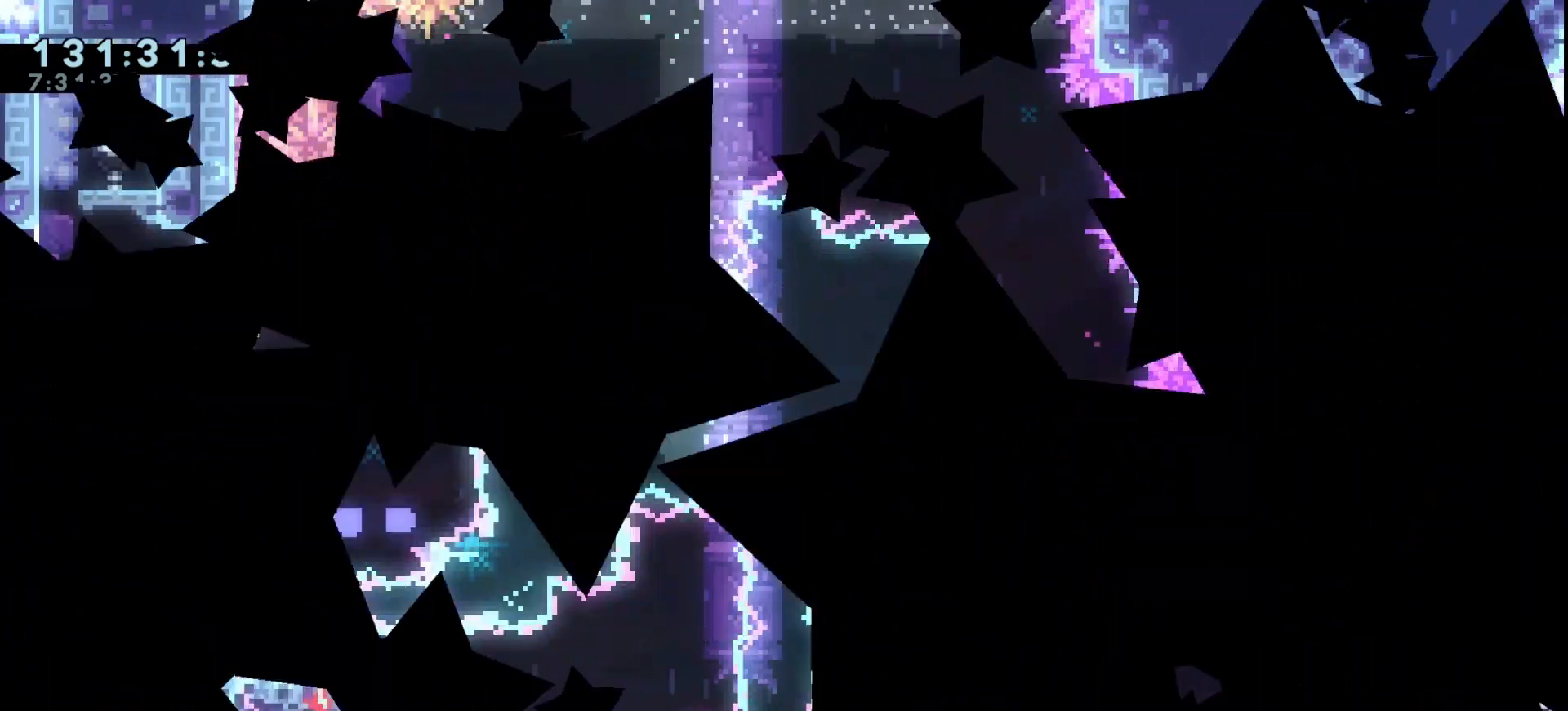
{"keys": ["grab", "right"], "events": [[33, "grab", "down"], [100, "grab", "up"], [200, "grab", "down"], [267, "grab", "up"], [367, "grab", "down"], [433, "right", "down"]]}
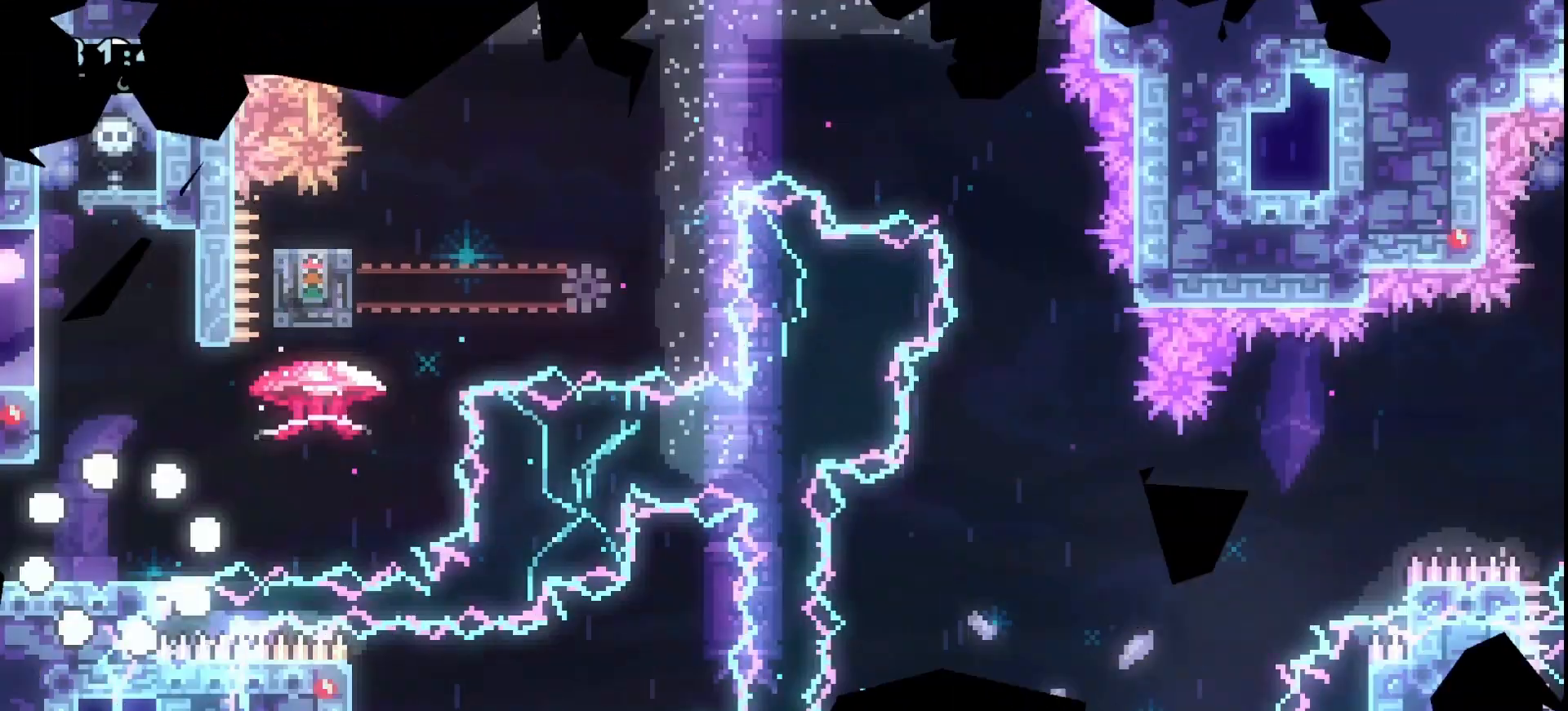
{"keys": ["grab", "jump", "right"], "events": [[400, "jump", "down"]]}
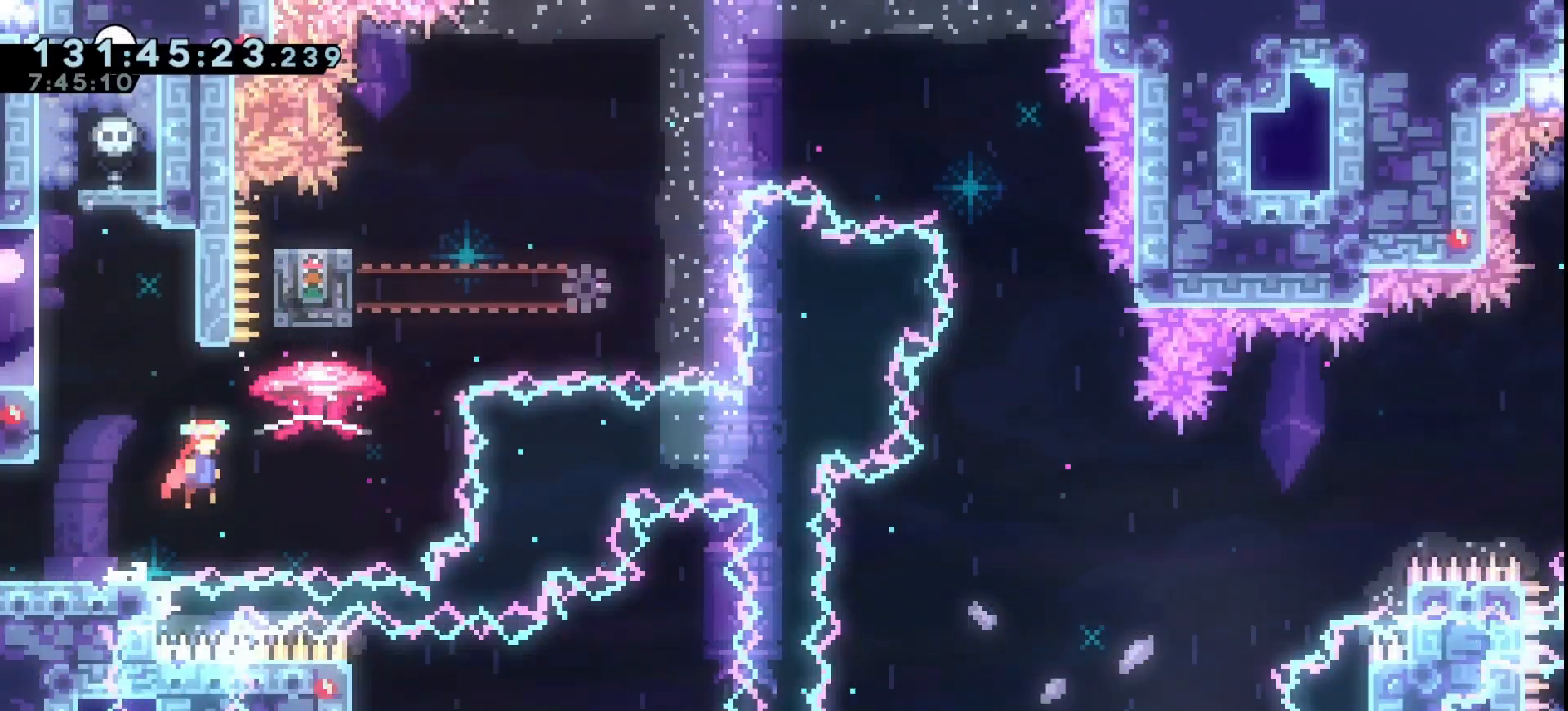
{"keys": [], "events": [[167, "jump", "up"], [267, "right", "up"], [333, "down", "down"], [467, "down", "up"], [467, "grab", "up"]]}
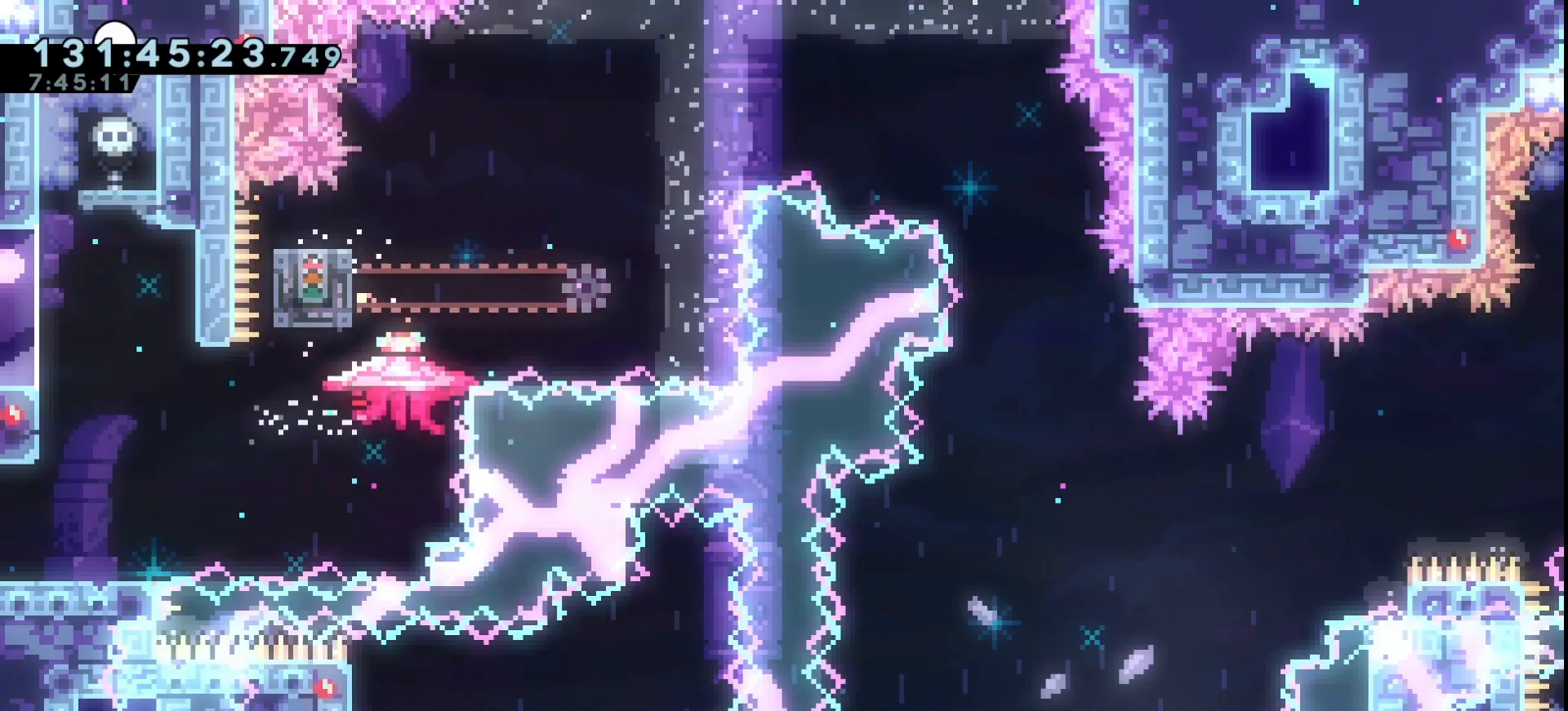
{"keys": ["grab", "jump", "right"], "events": [[67, "jump", "down"], [100, "grab", "down"], [200, "left", "down"], [333, "jump", "up"], [367, "left", "up"], [433, "jump", "down"], [433, "right", "down"]]}
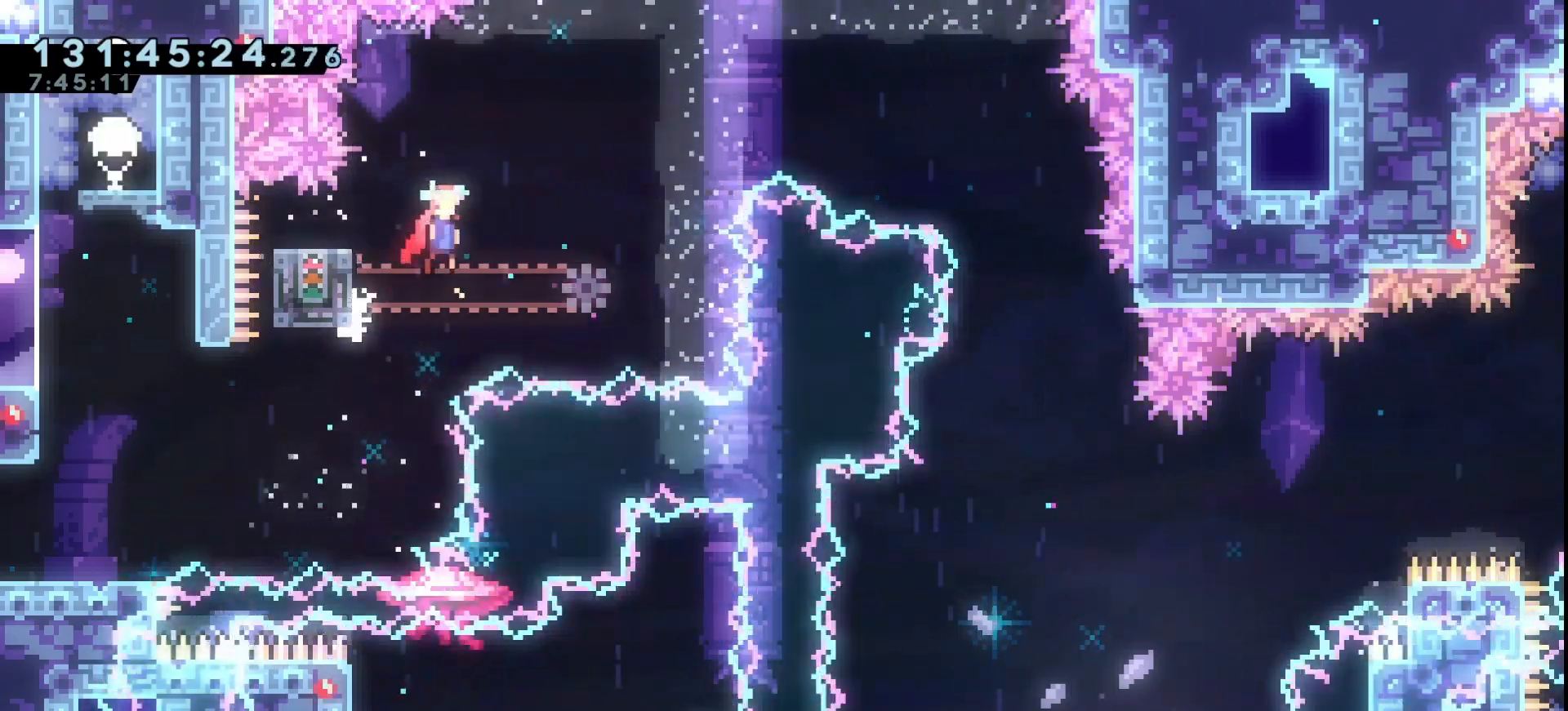
{"keys": ["grab", "jump", "right"], "events": [[67, "right", "up"], [267, "jump", "up"], [367, "right", "down"], [400, "jump", "down"]]}
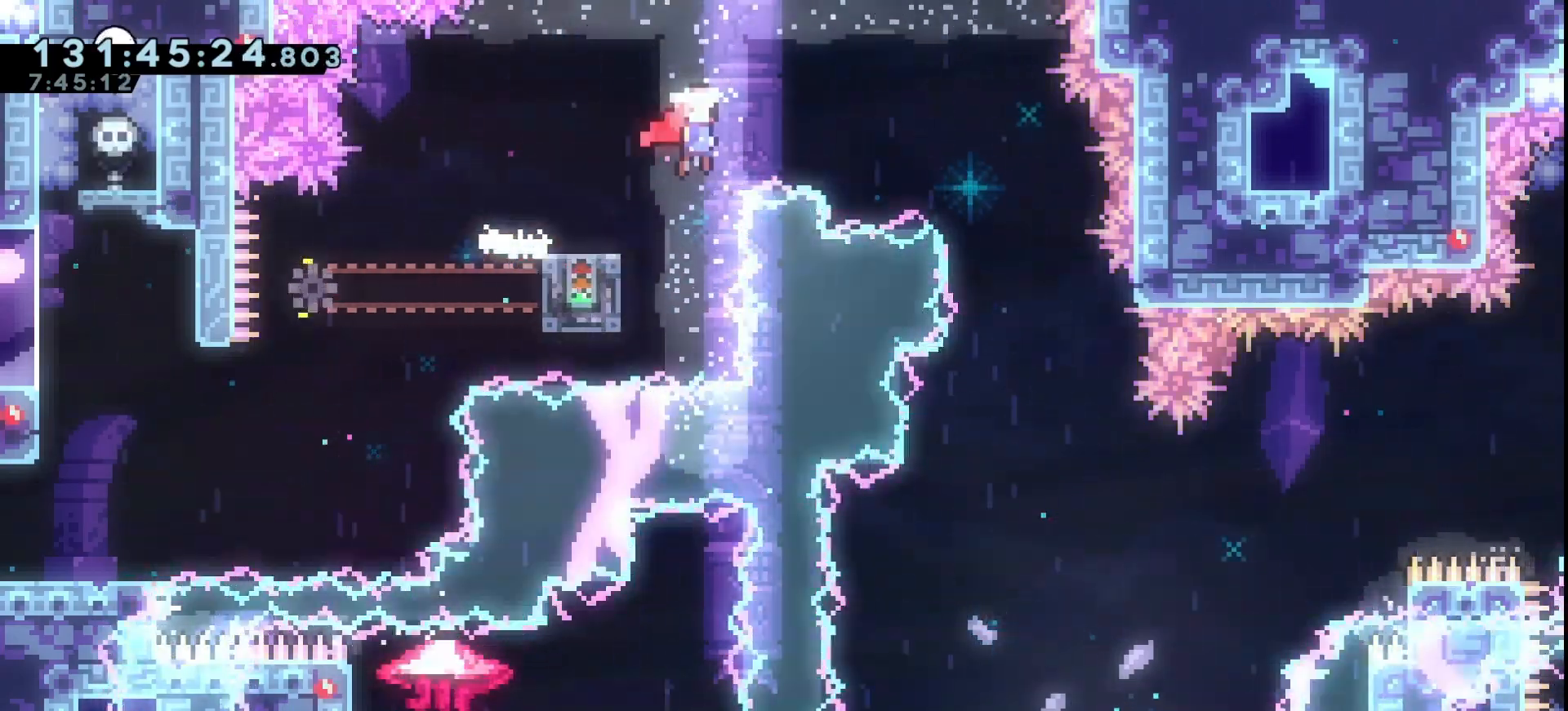
{"keys": ["grab", "jump", "right"], "events": [[167, "right", "up"], [267, "left", "down"], [433, "left", "up"], [467, "right", "down"]]}
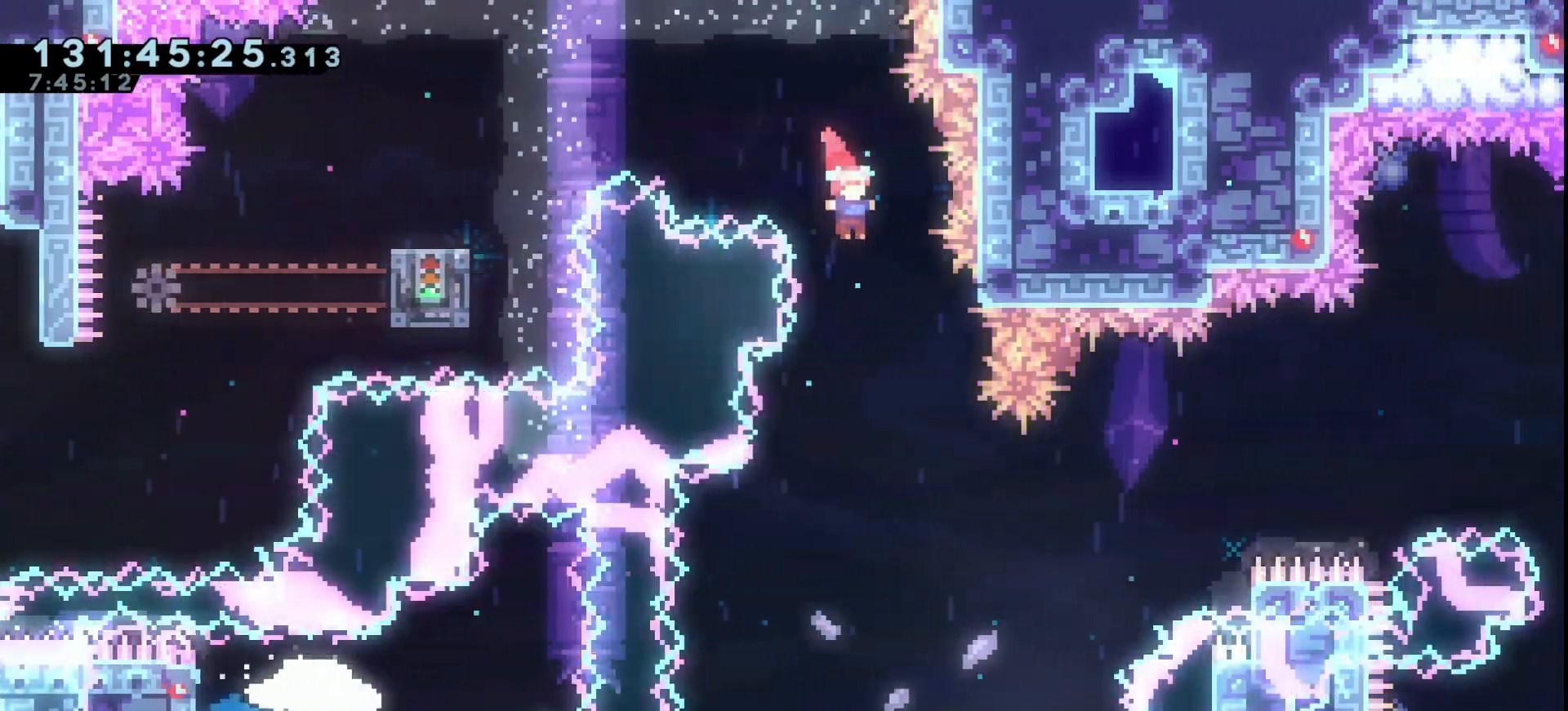
{"keys": ["grab", "jump", "right"], "events": [[100, "right", "up"], [333, "right", "down"]]}
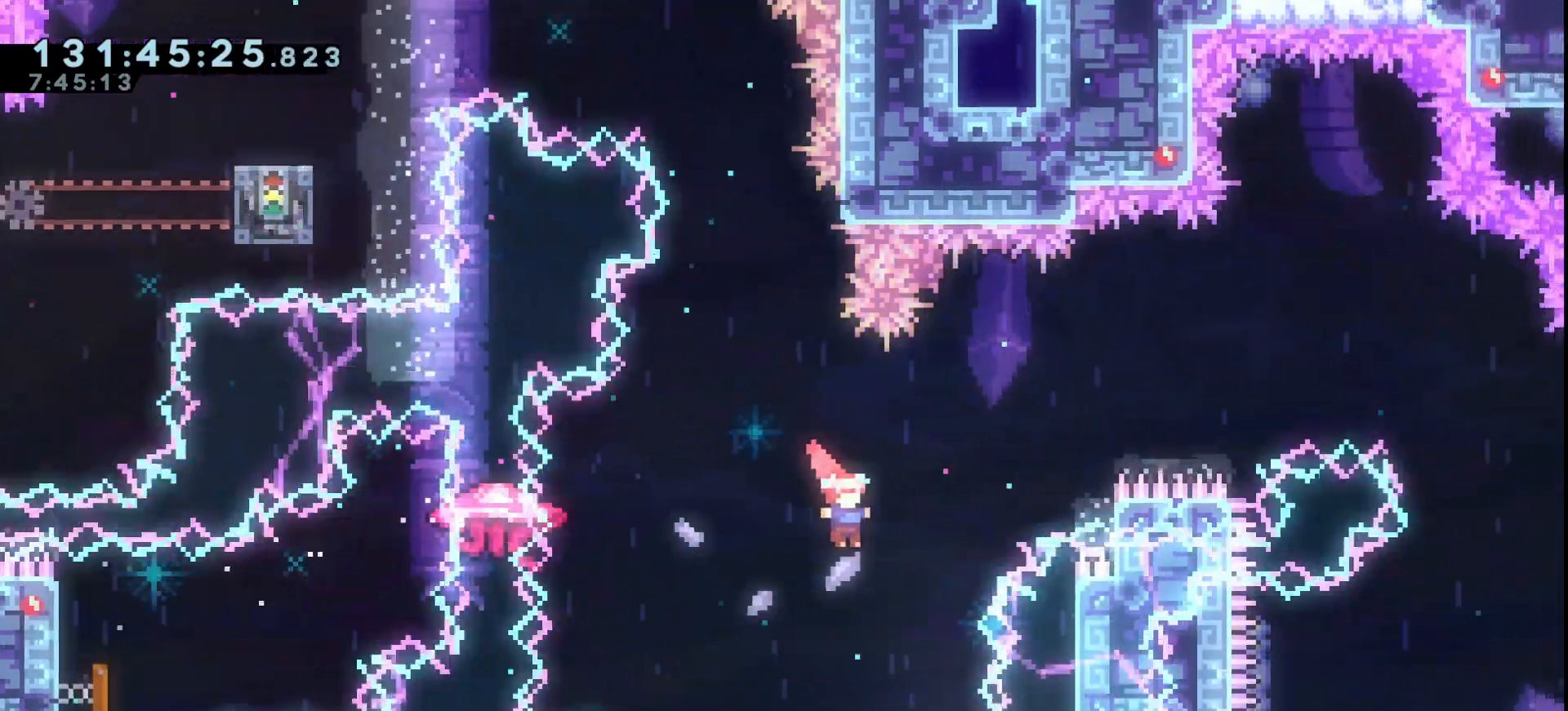
{"keys": ["grab", "jump"], "events": [[133, "right", "up"], [167, "up", "down"], [200, "dash", "down"], [300, "dash", "up"], [367, "up", "up"]]}
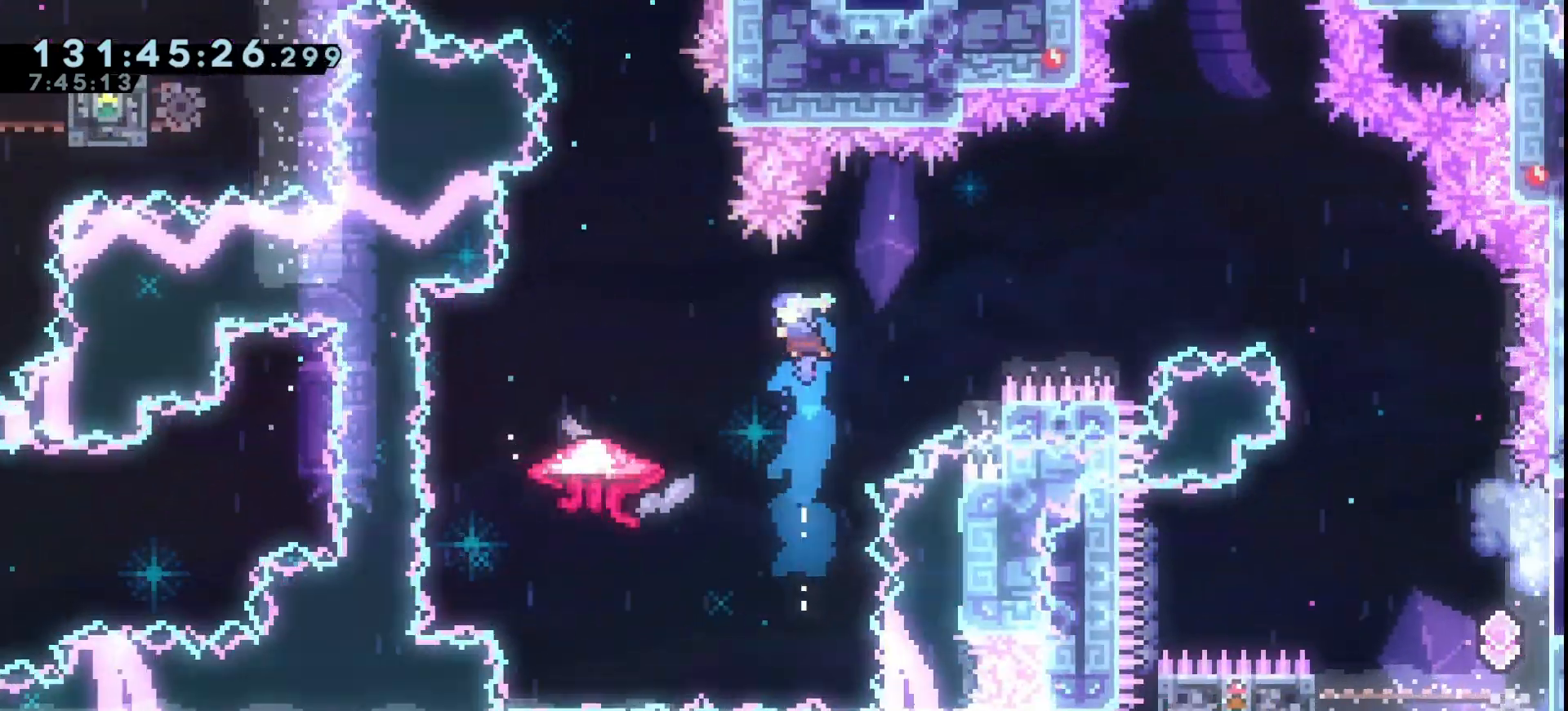
{"keys": ["grab", "jump", "right", "up"], "events": [[33, "left", "down"], [167, "left", "up"], [267, "right", "down"], [267, "up", "down"]]}
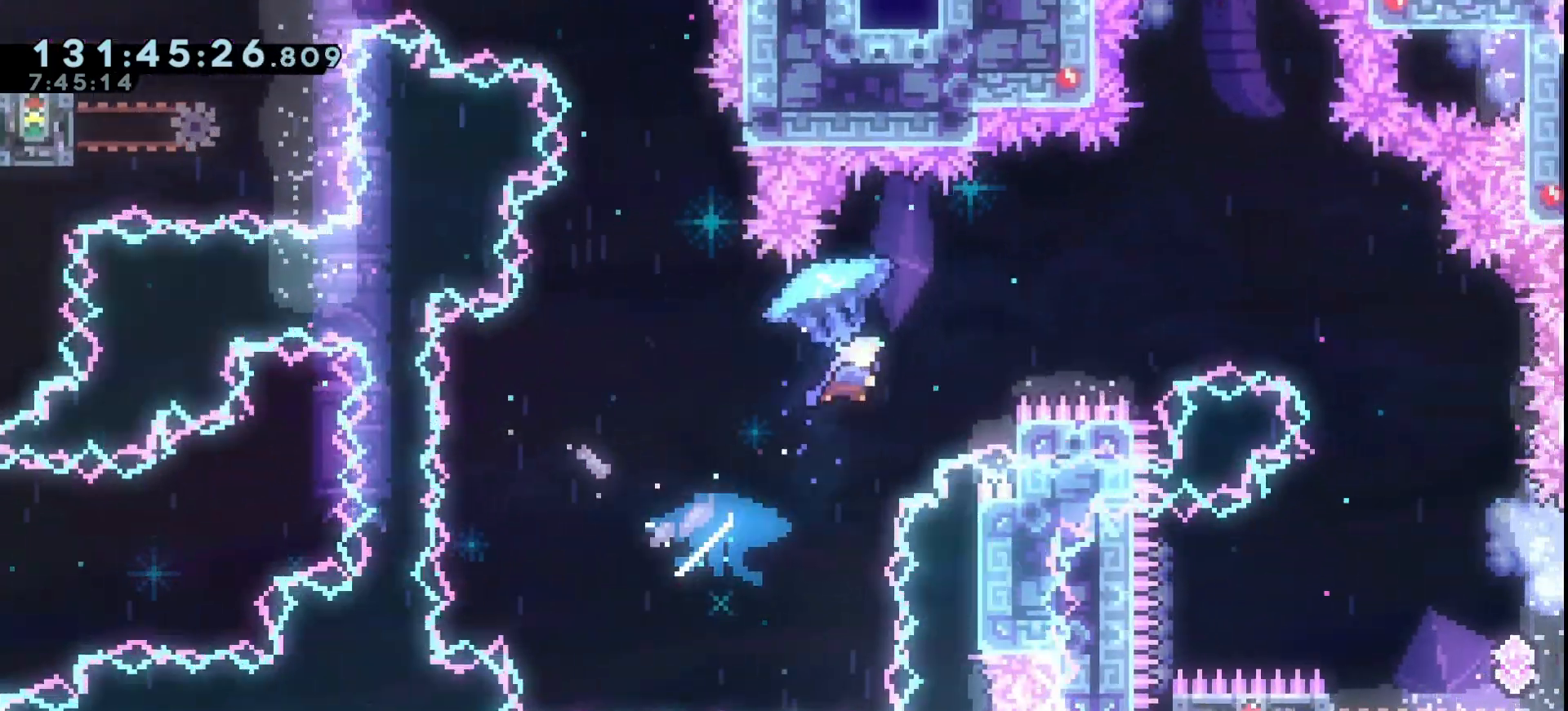
{"keys": ["grab", "jump"], "events": [[467, "right", "up"], [467, "up", "up"]]}
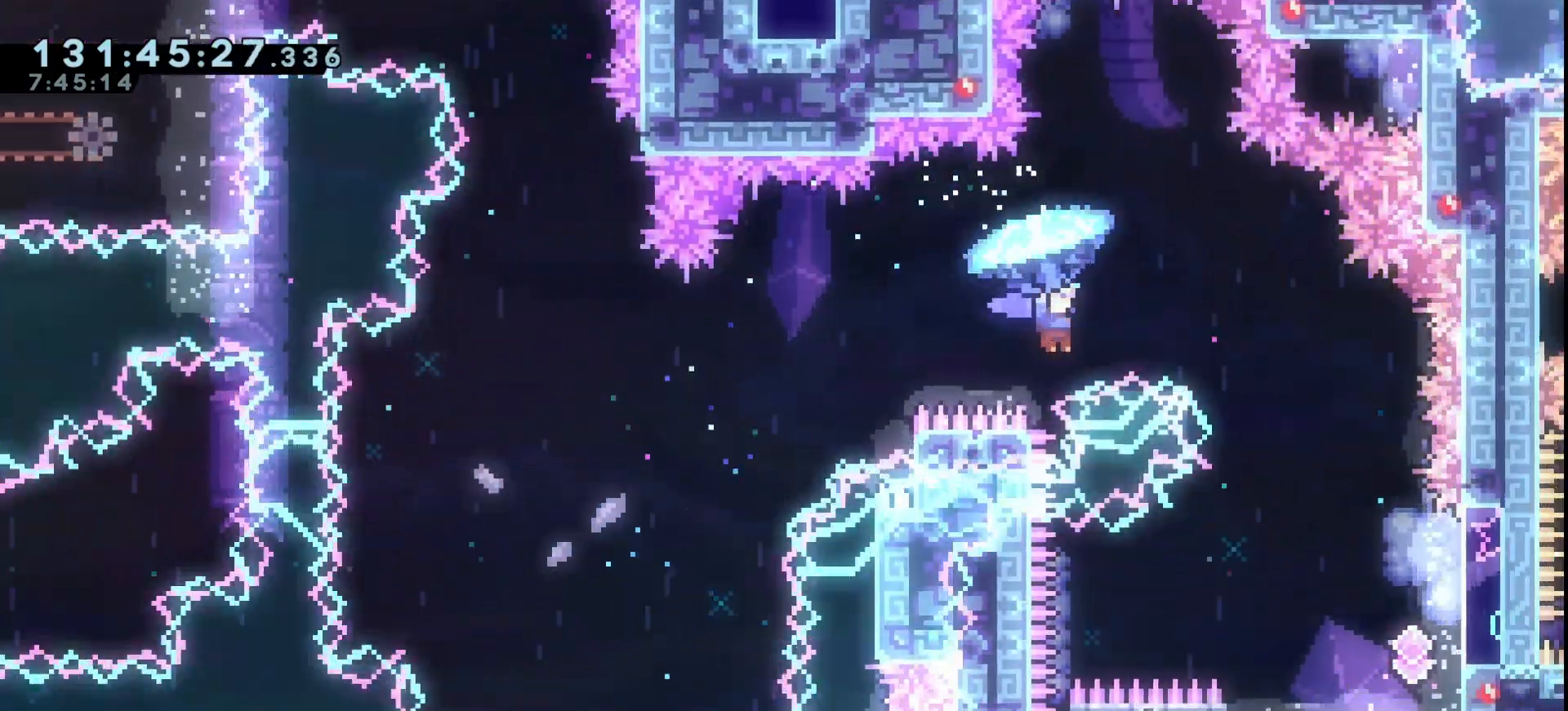
{"keys": ["grab", "right"], "events": [[67, "down", "down"], [167, "grab", "up"], [167, "jump", "up"], [200, "down", "up"], [267, "right", "down"], [367, "grab", "down"]]}
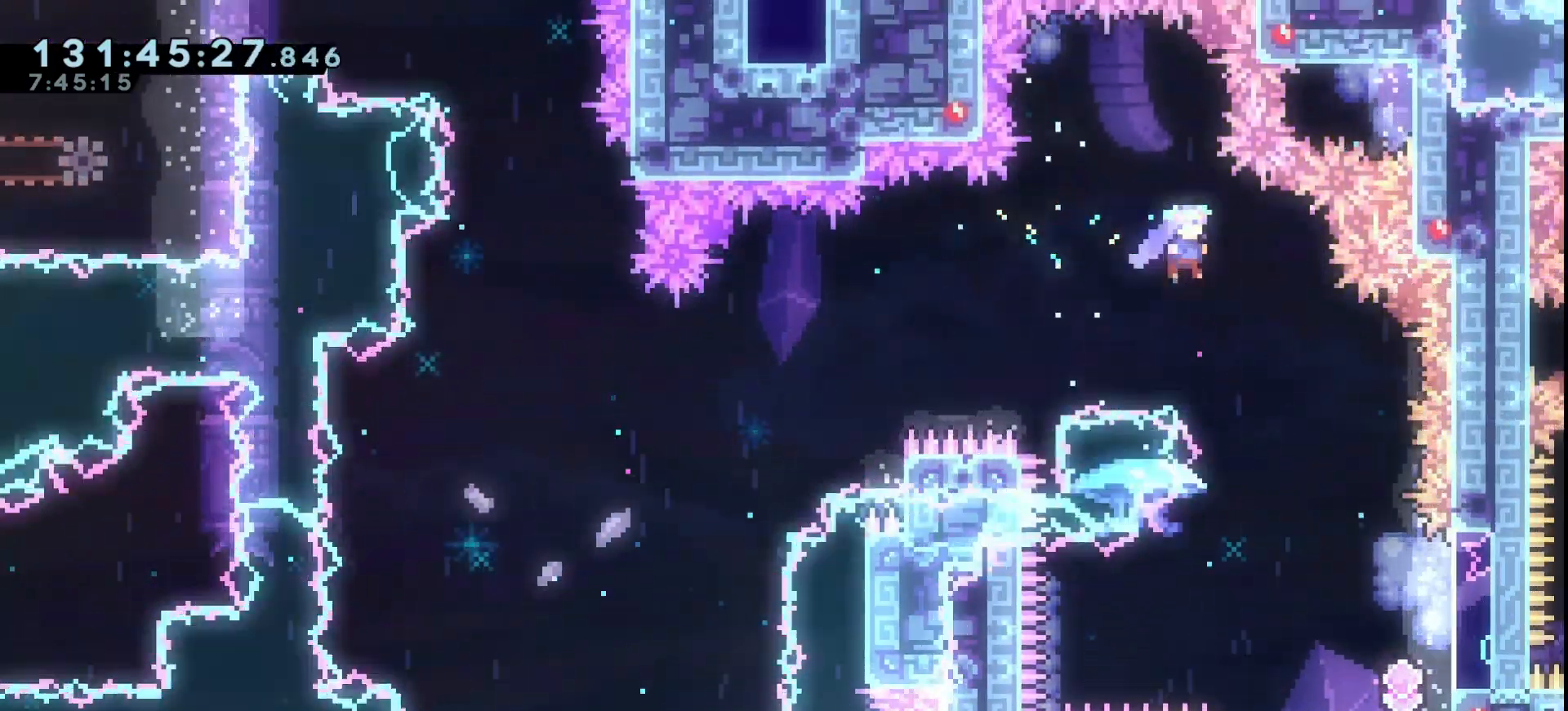
{"keys": ["grab", "right"], "events": [[167, "right", "up"], [333, "right", "down"]]}
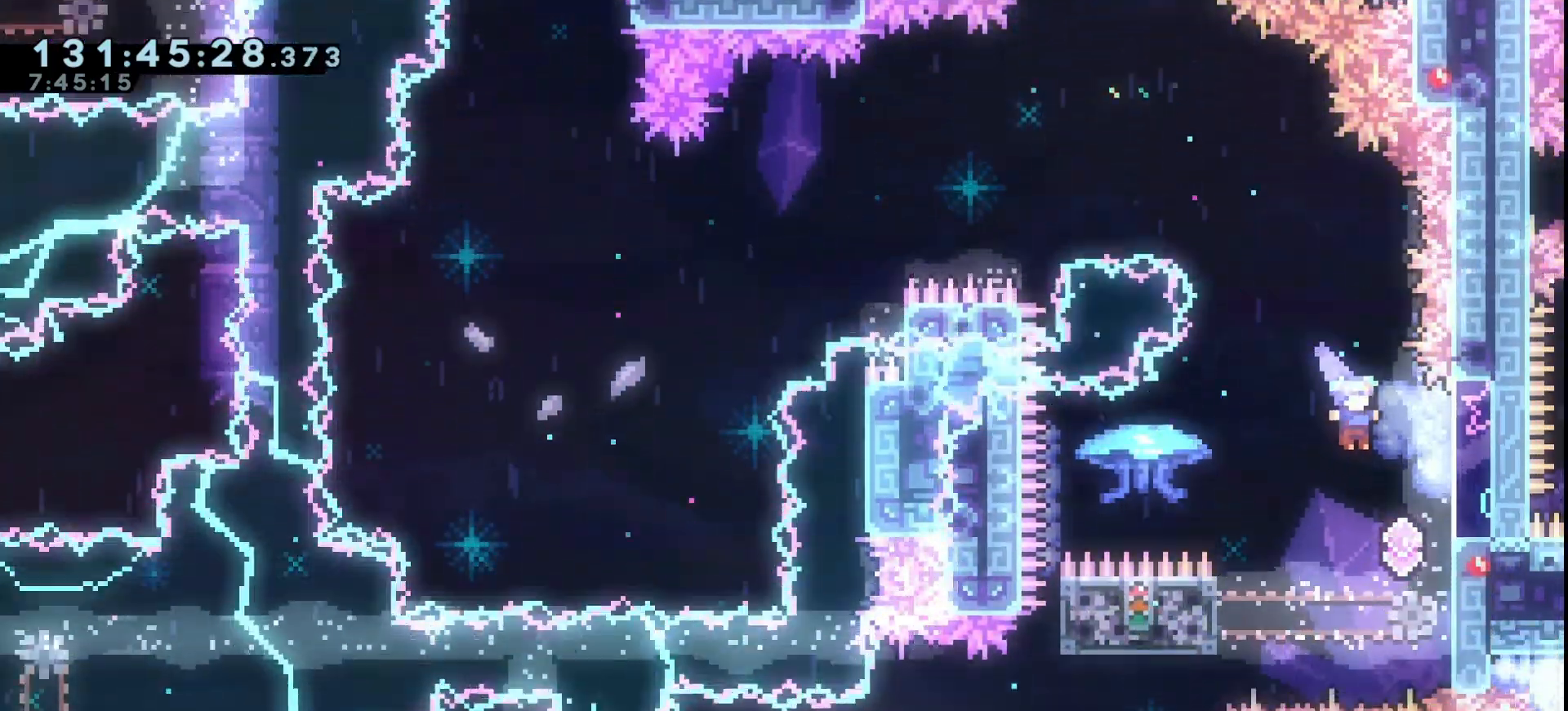
{"keys": ["grab", "left"], "events": [[233, "jump", "down"], [233, "right", "up"], [300, "left", "down"], [333, "jump", "up"]]}
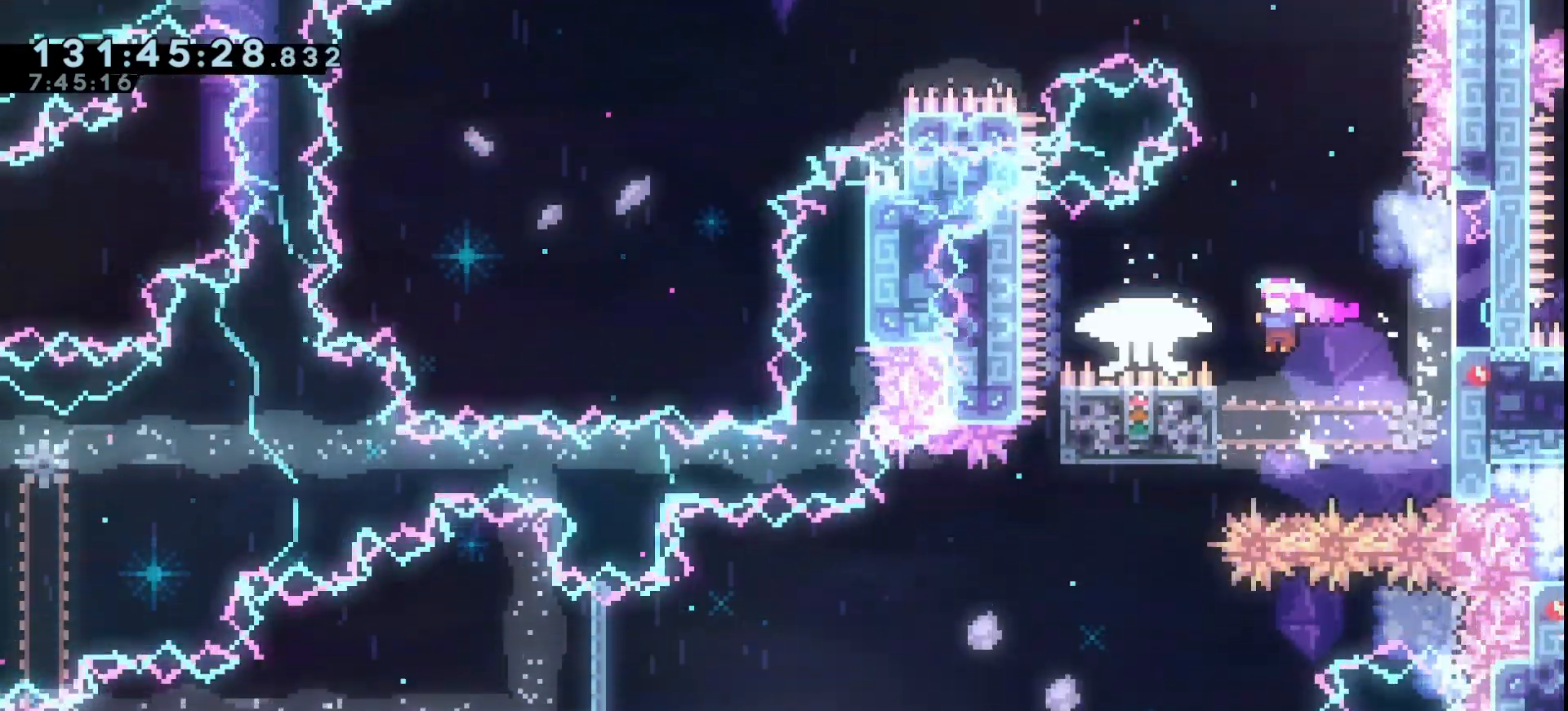
{"keys": ["grab", "right"], "events": [[167, "jump", "down"], [167, "left", "up"], [167, "right", "down"], [367, "jump", "up"]]}
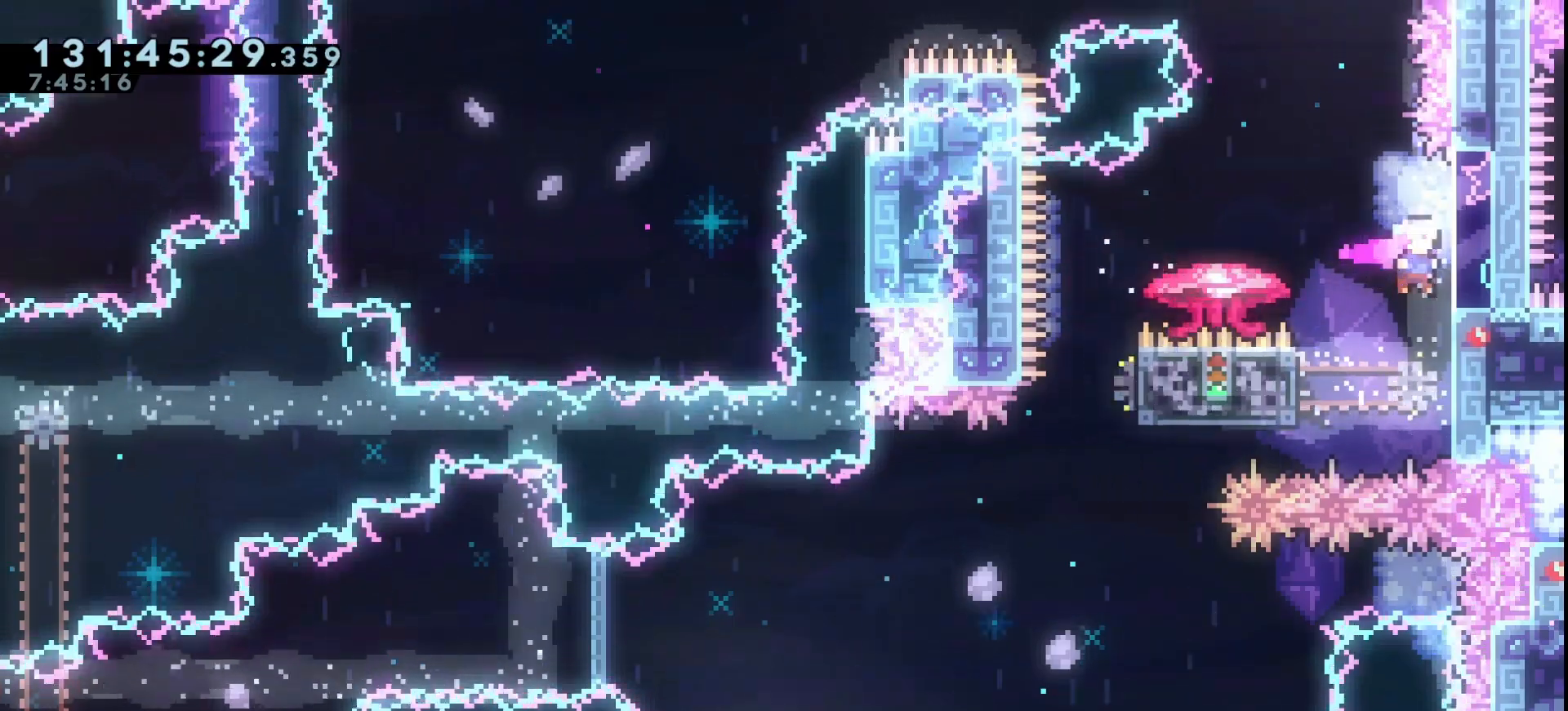
{"keys": ["grab"], "events": [[133, "jump", "down"], [133, "left", "down"], [133, "right", "up"], [267, "jump", "up"], [333, "left", "up"]]}